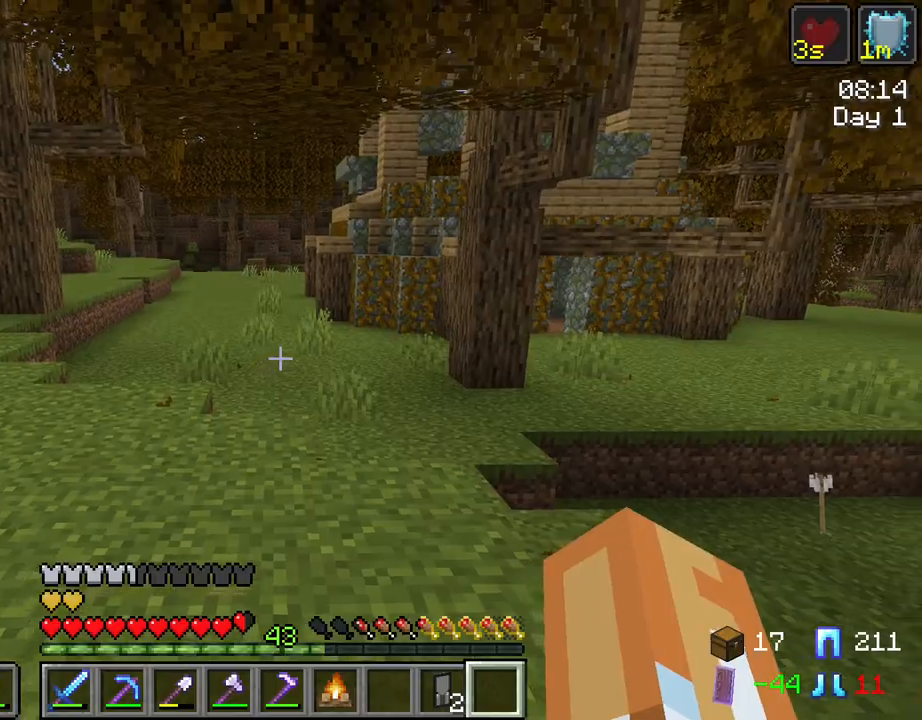
Gameplay with keyboard and mouse; each line is a JSON object with the keys and mouse buttons held at the frame after it. "events" lists presses ("down") and releases ("up") of "1", "2", "3", "4", "5", "a", "alt", "c", "caps_lock", "ctrl", "d", "e", "f", "g", "q", "r", "s", "shift", "space", "t", "tab", "v", "w", "x", "z", "mouse_left", "mouse_wheel" and "mouse_right" between this image and that frame as [ms after this image, input, new state], when the widget could be followed in between. "mouse_left", "mouse_wheel", "mouse_right" = the "left", "wheel", "right" buttons of the "mouse" list. No other keys are recorded. Fast repeated clicks can show as one long hold. "wheel" means that the mouse wheel is clicked or scrolled. "mouse_move" is the direction in which the mouse moves at that frame (one of eight, or "still"), when it could be read.
{"keys": ["ctrl", "space", "w"], "mouse": [], "mouse_move": "still", "events": [[34, "e", "up"], [134, "w", "down"], [367, "ctrl", "down"], [417, "space", "down"]]}
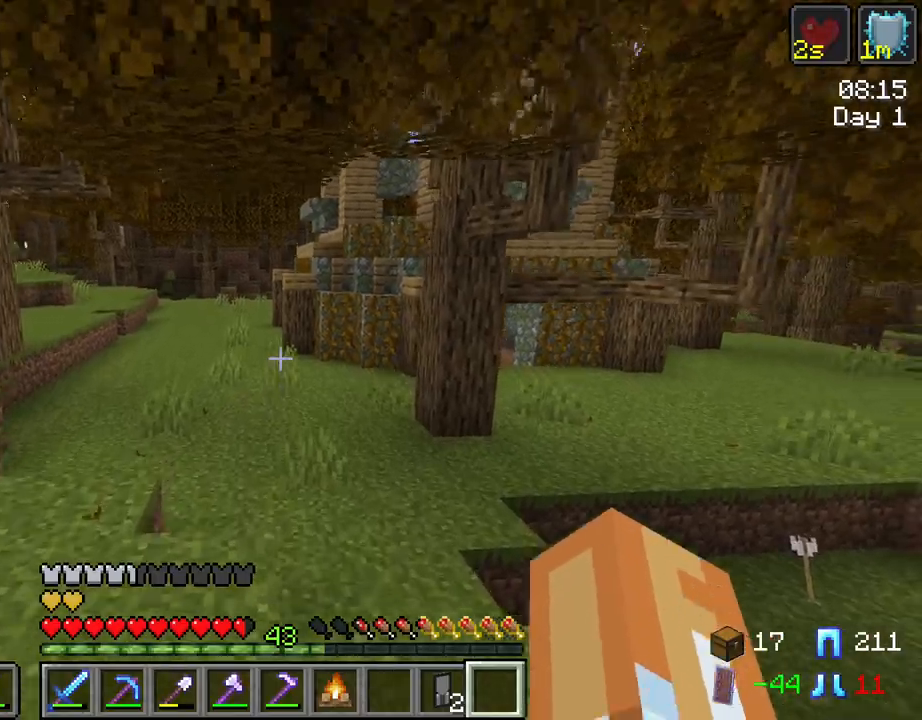
{"keys": ["w"], "mouse": [], "mouse_move": "still", "events": [[100, "ctrl", "up"], [150, "space", "up"]]}
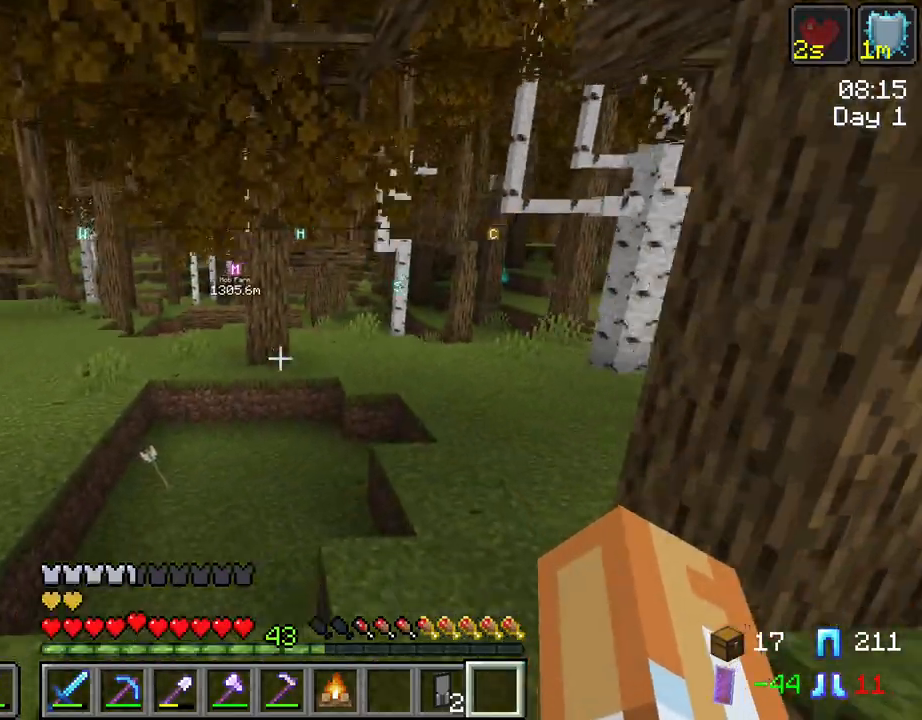
{"keys": ["w"], "mouse": [], "mouse_move": "still", "events": []}
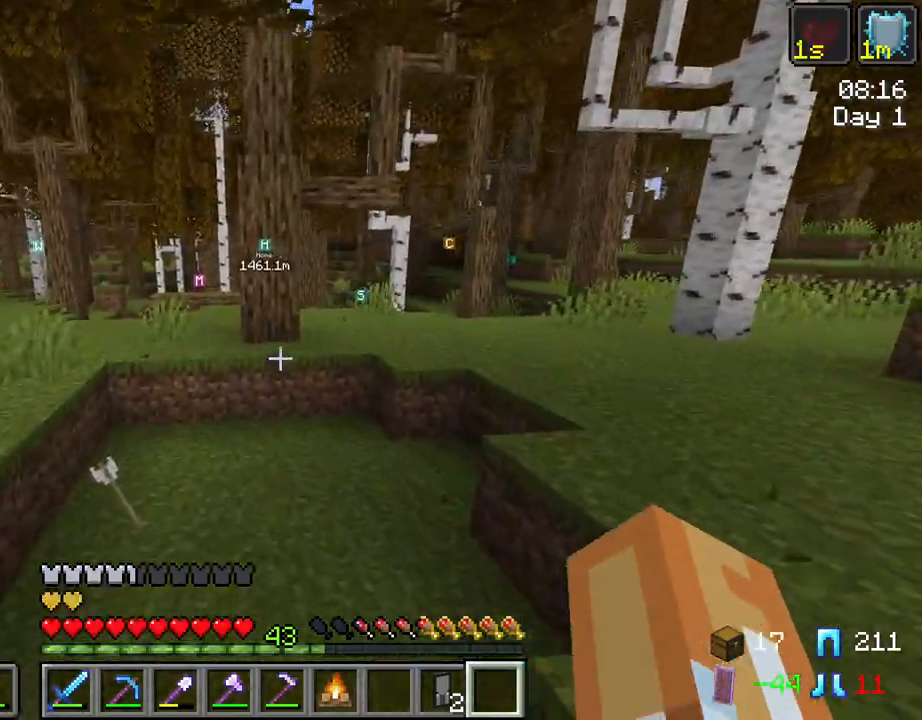
{"keys": ["w"], "mouse": [], "mouse_move": "still", "events": []}
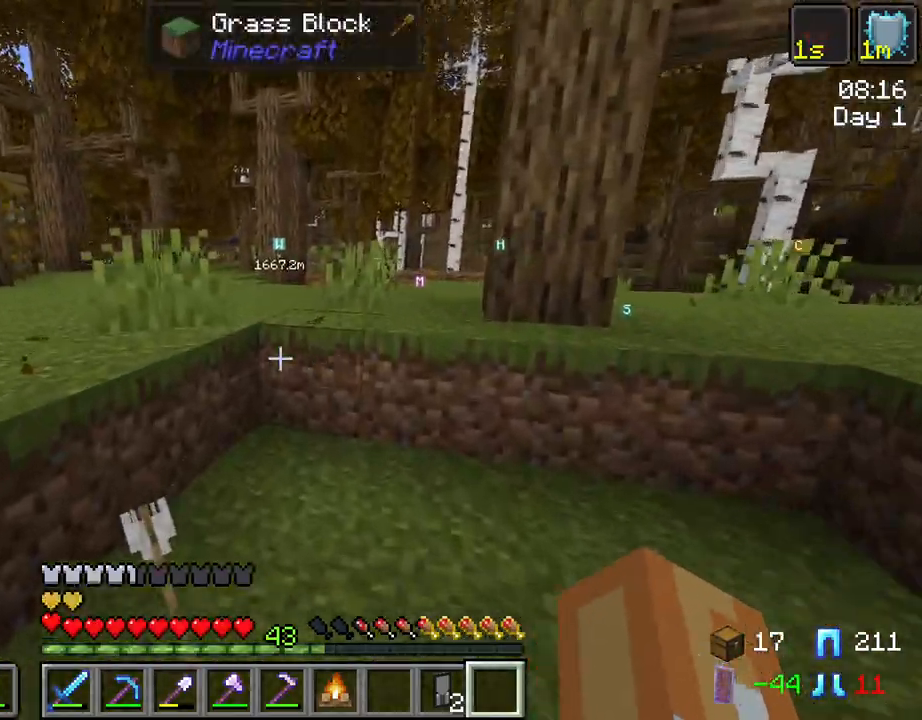
{"keys": ["w"], "mouse": [], "mouse_move": "still", "events": [[184, "ctrl", "down"], [234, "space", "down"], [384, "space", "up"], [434, "ctrl", "up"]]}
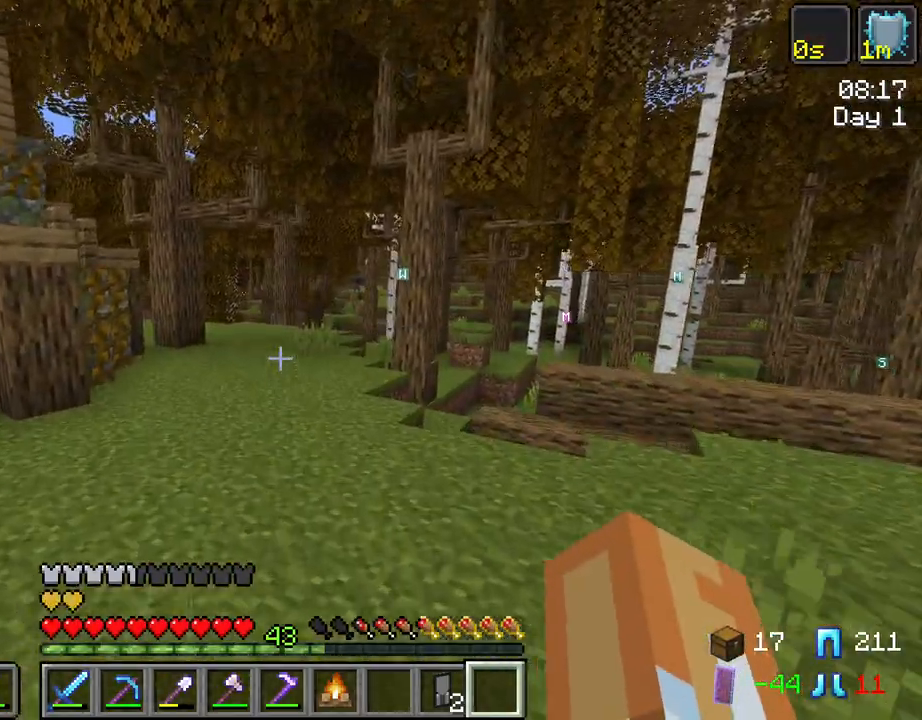
{"keys": ["w"], "mouse": [], "mouse_move": "still", "events": [[200, "space", "down"], [434, "space", "up"]]}
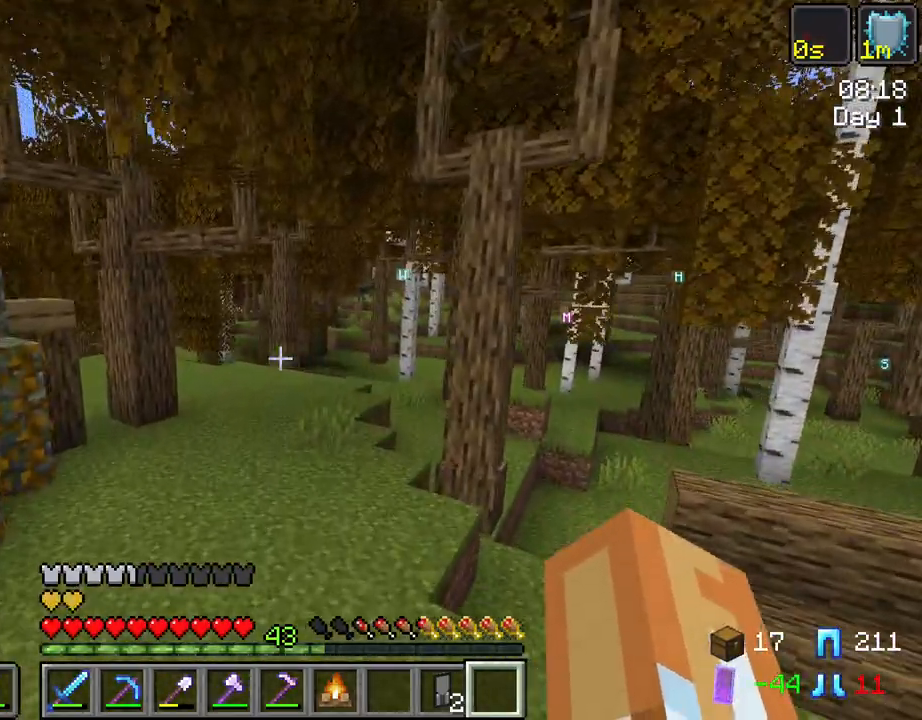
{"keys": ["w"], "mouse": [], "mouse_move": "still", "events": [[217, "space", "down"], [500, "space", "up"]]}
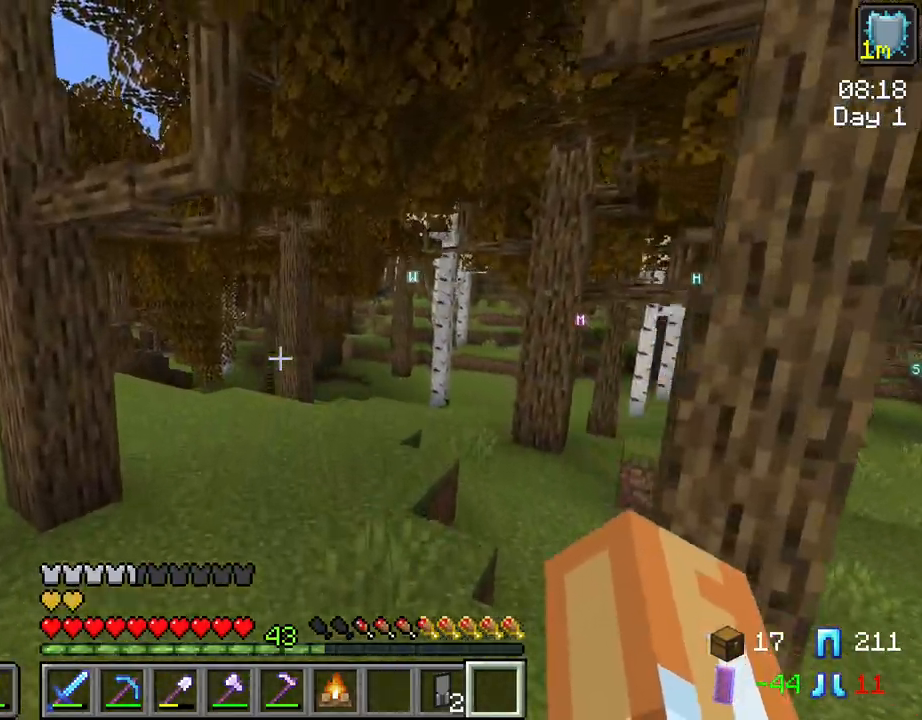
{"keys": ["space", "w"], "mouse": [], "mouse_move": "still", "events": [[284, "space", "down"]]}
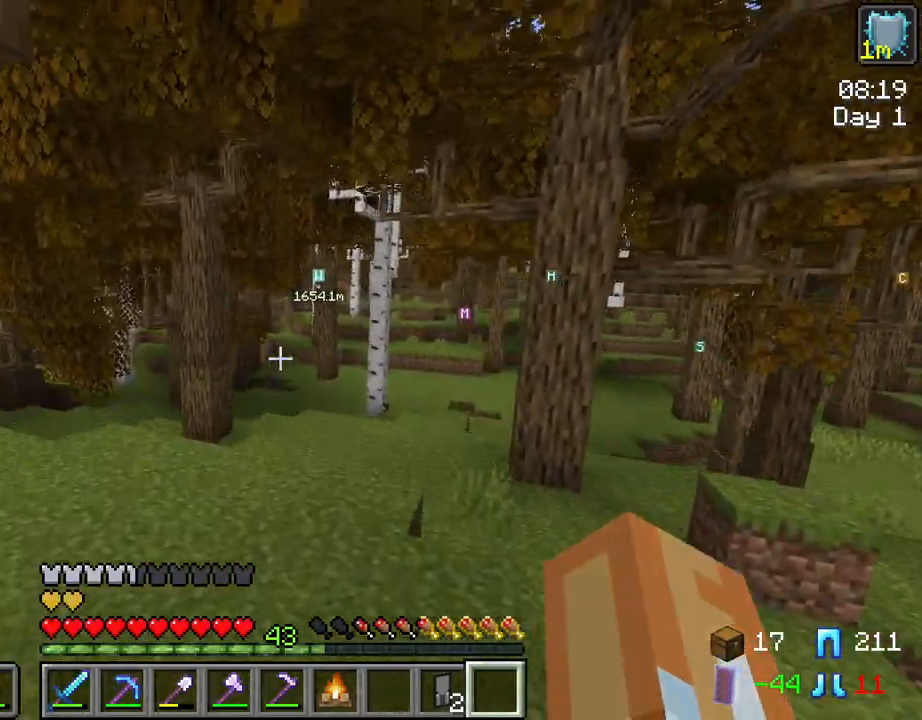
{"keys": ["space", "w"], "mouse": [], "mouse_move": "still", "events": []}
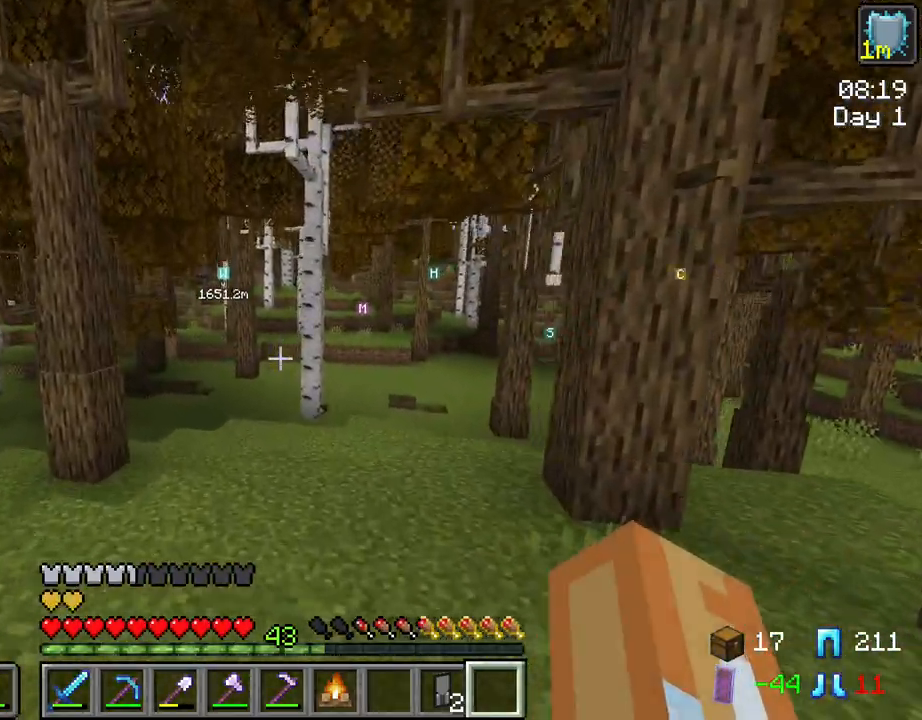
{"keys": ["space", "w"], "mouse": [], "mouse_move": "still", "events": []}
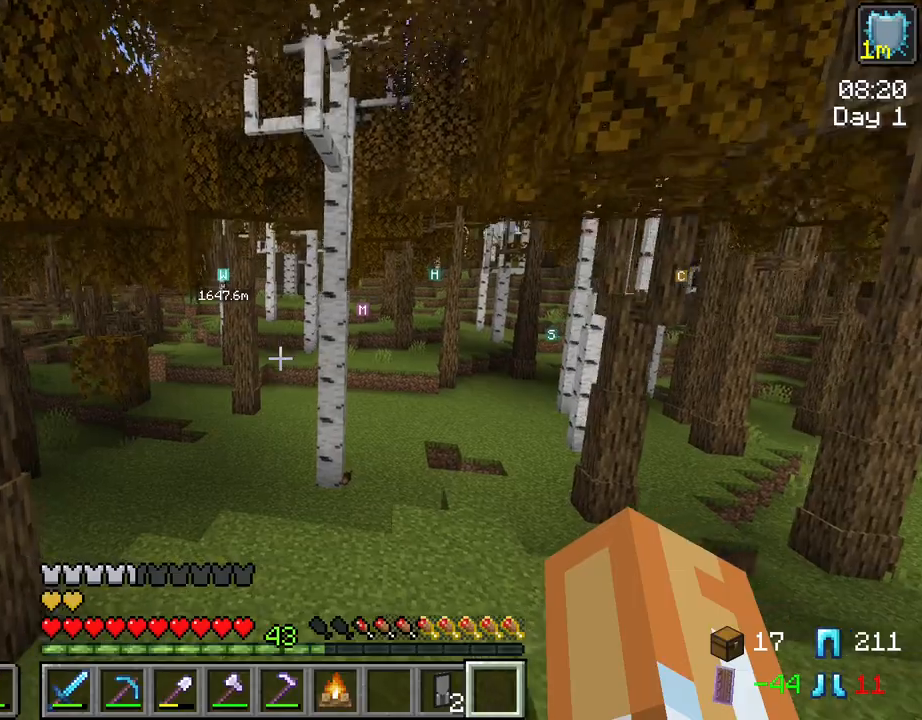
{"keys": ["a", "space", "w"], "mouse": [], "mouse_move": "still", "events": [[284, "a", "down"]]}
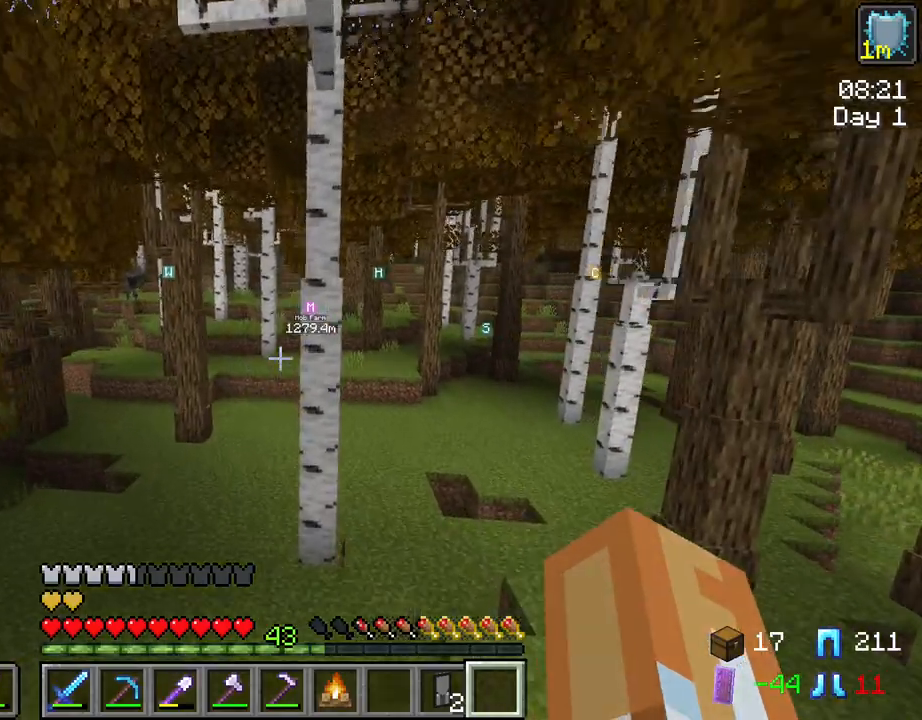
{"keys": ["space", "w"], "mouse": [], "mouse_move": "still", "events": [[17, "a", "up"]]}
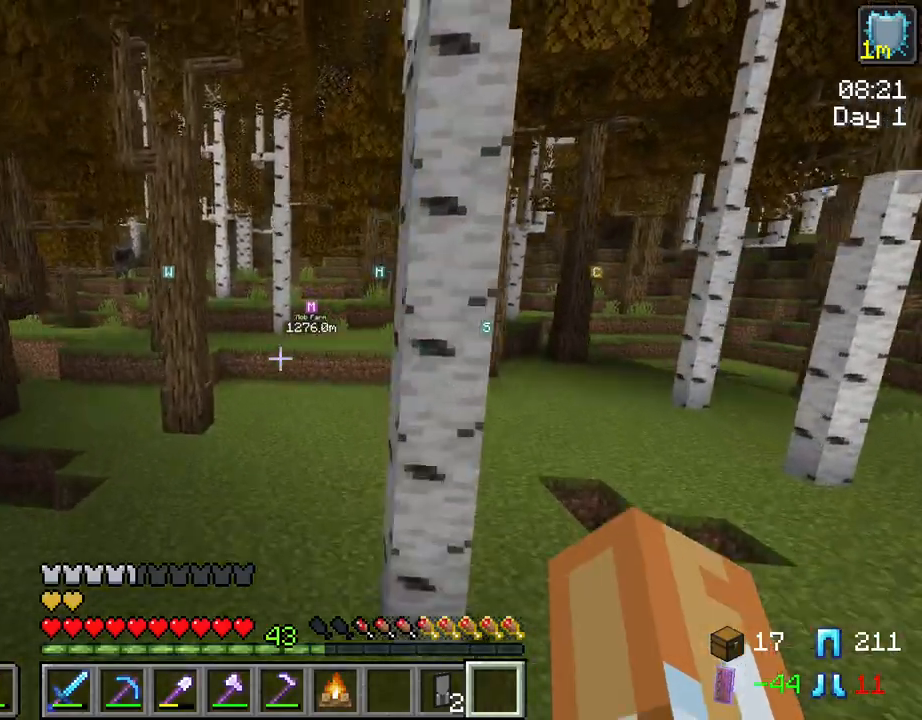
{"keys": [], "mouse": [], "mouse_move": "still", "events": [[367, "w", "up"], [417, "space", "up"]]}
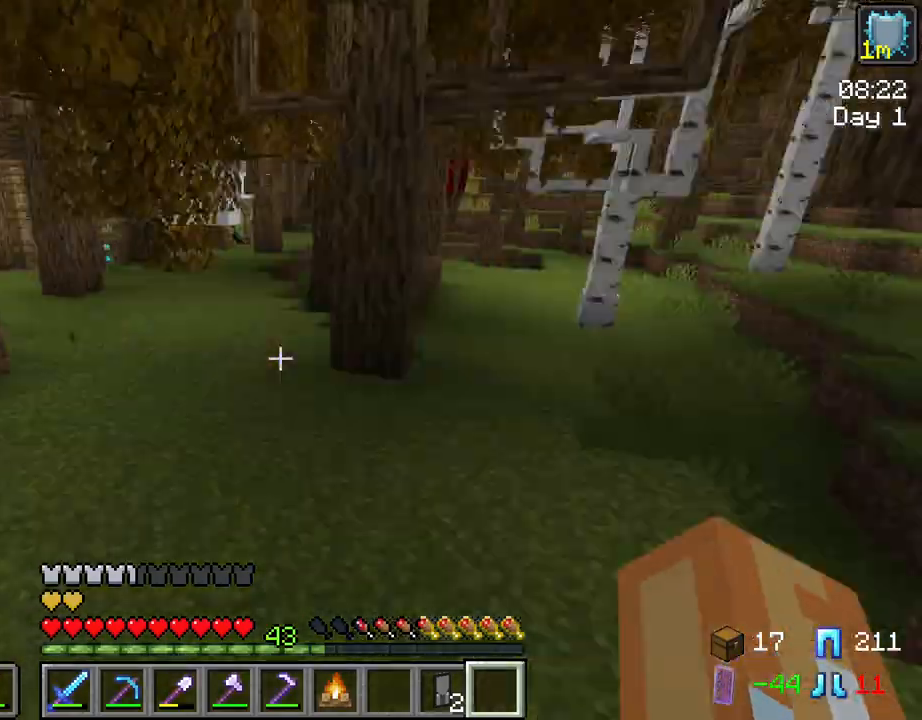
{"keys": ["w"], "mouse": [], "mouse_move": "still", "events": [[150, "w", "down"]]}
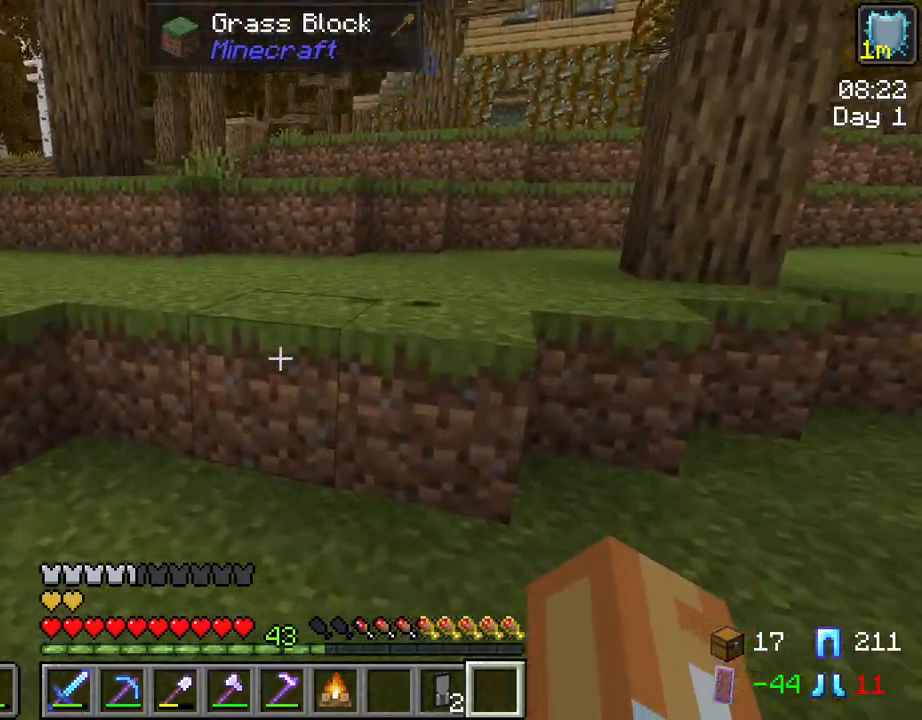
{"keys": ["w"], "mouse": [], "mouse_move": "still", "events": [[117, "ctrl", "down"], [350, "ctrl", "up"], [350, "space", "down"], [484, "space", "up"]]}
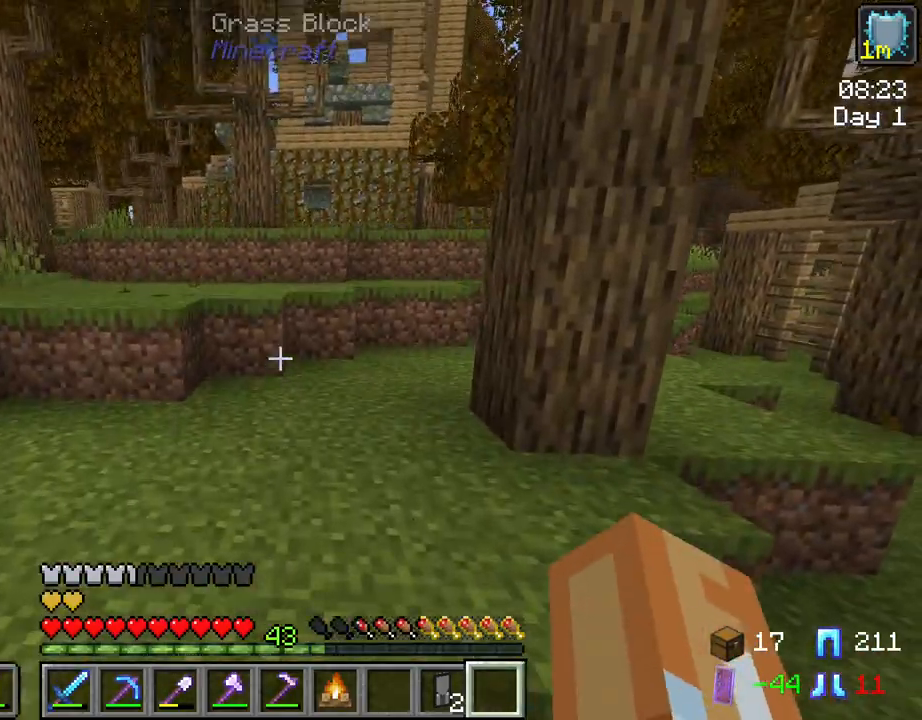
{"keys": ["w"], "mouse": [], "mouse_move": "still", "events": []}
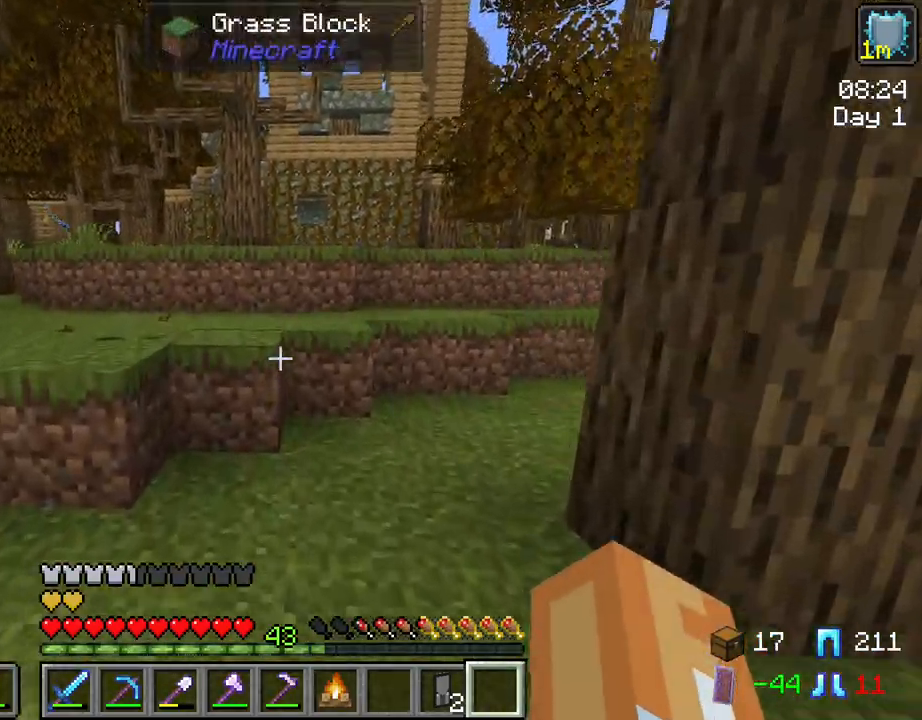
{"keys": ["w"], "mouse": [], "mouse_move": "still", "events": [[334, "space", "down"], [467, "space", "up"]]}
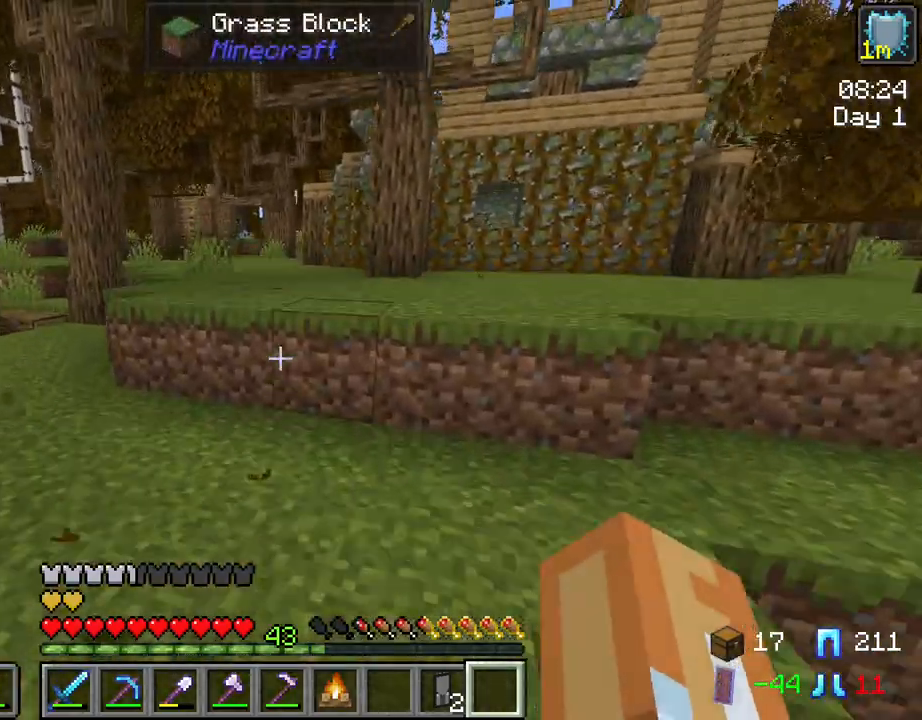
{"keys": ["w"], "mouse": [], "mouse_move": "still", "events": [[350, "space", "down"], [484, "space", "up"]]}
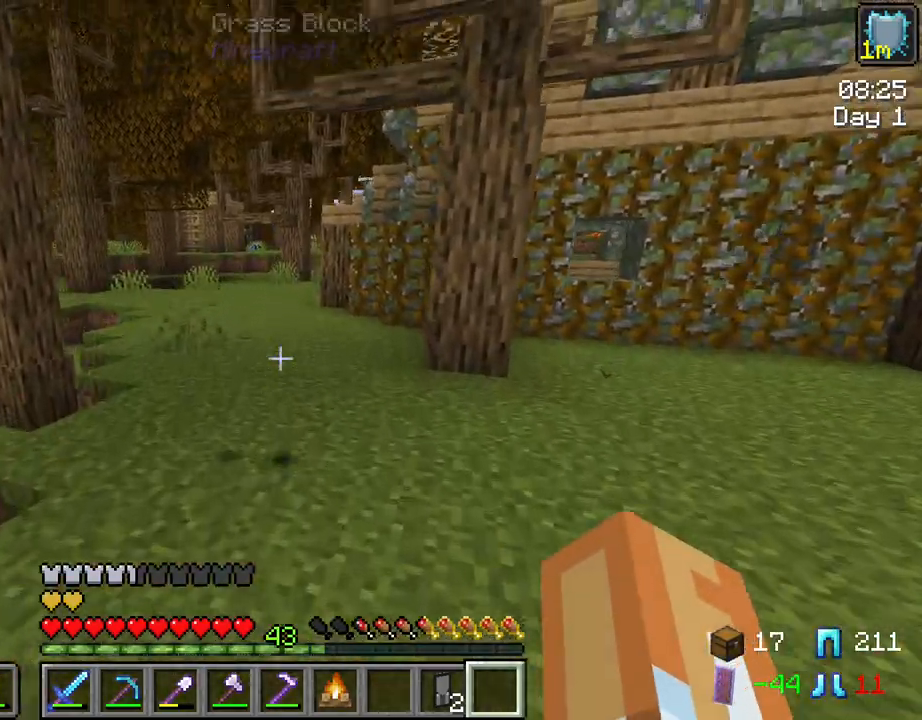
{"keys": ["space", "w"], "mouse": [], "mouse_move": "still", "events": [[367, "space", "down"]]}
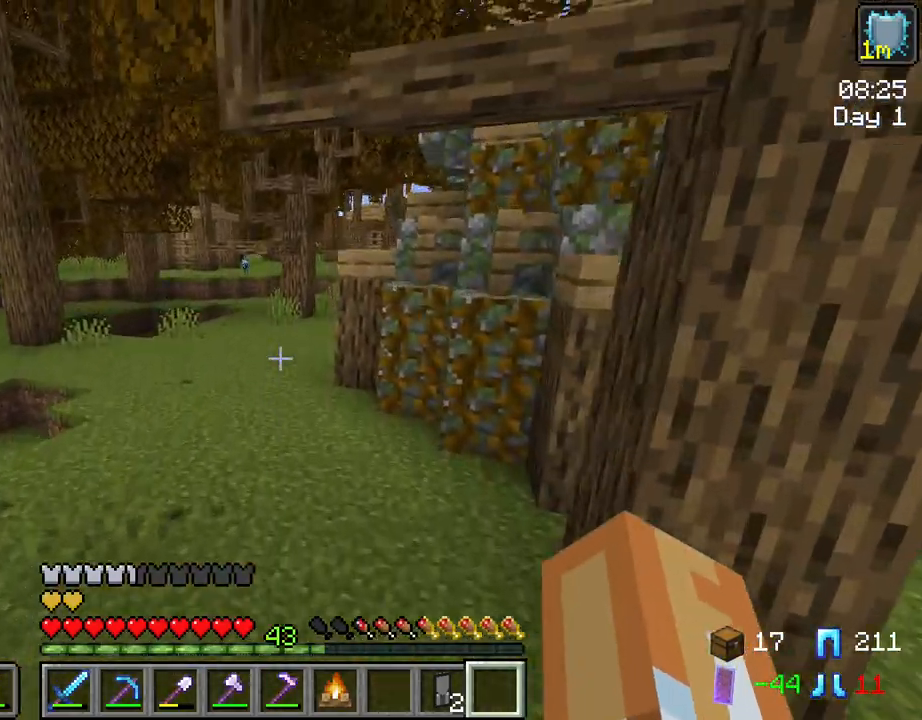
{"keys": ["space", "tab", "w"], "mouse": [], "mouse_move": "still", "events": [[100, "space", "up"], [234, "tab", "down"], [467, "space", "down"]]}
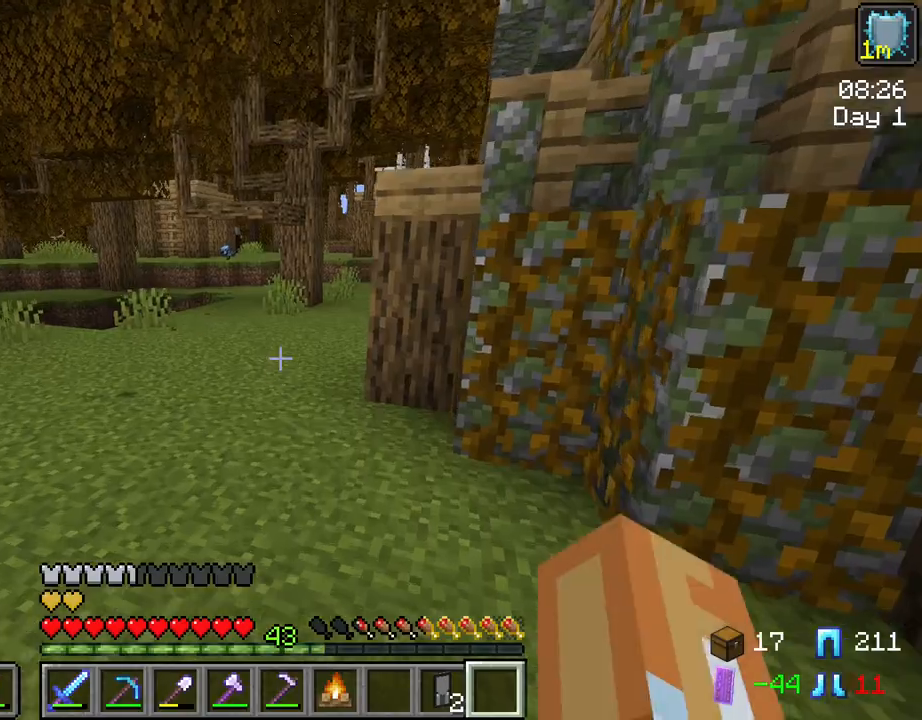
{"keys": ["tab", "w"], "mouse": [], "mouse_move": "still", "events": [[250, "space", "up"]]}
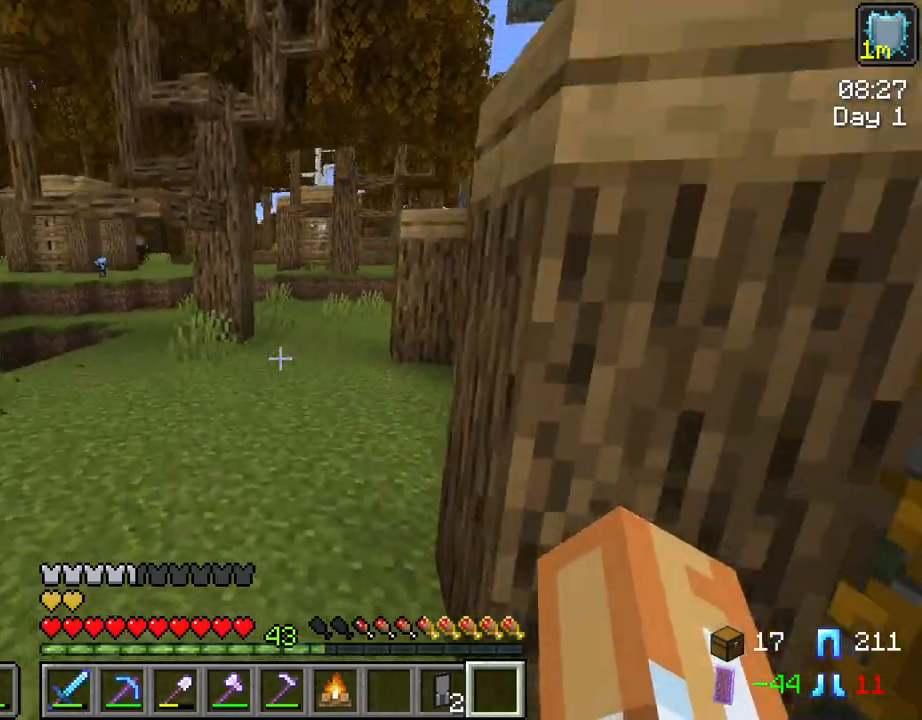
{"keys": ["tab", "w"], "mouse": [], "mouse_move": "still", "events": [[34, "space", "down"], [267, "space", "up"]]}
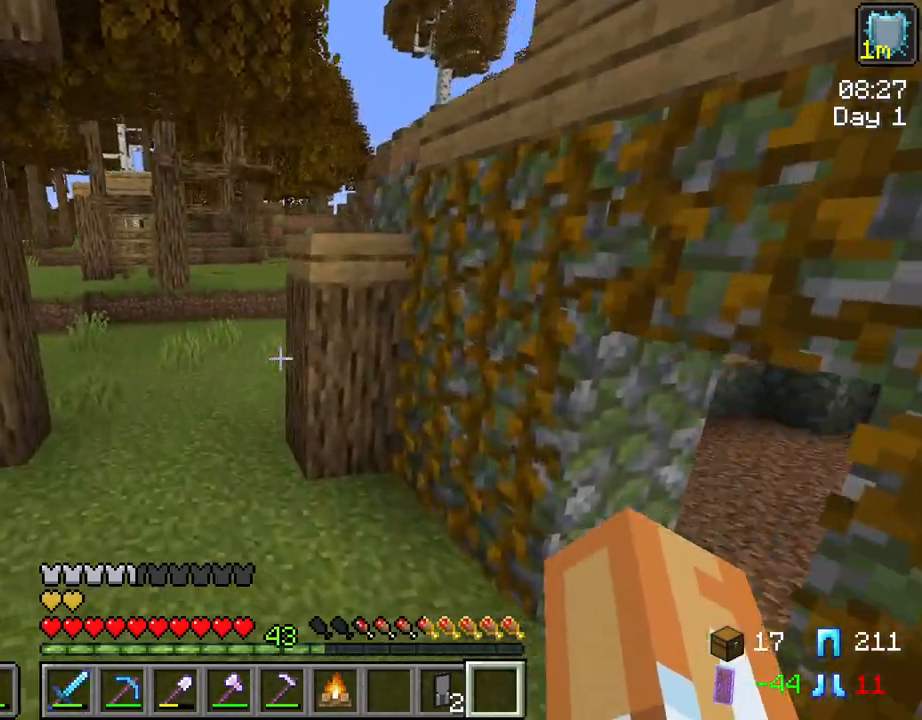
{"keys": ["space", "tab", "w"], "mouse": [], "mouse_move": "still", "events": [[234, "d", "down"], [284, "space", "down"], [384, "d", "up"]]}
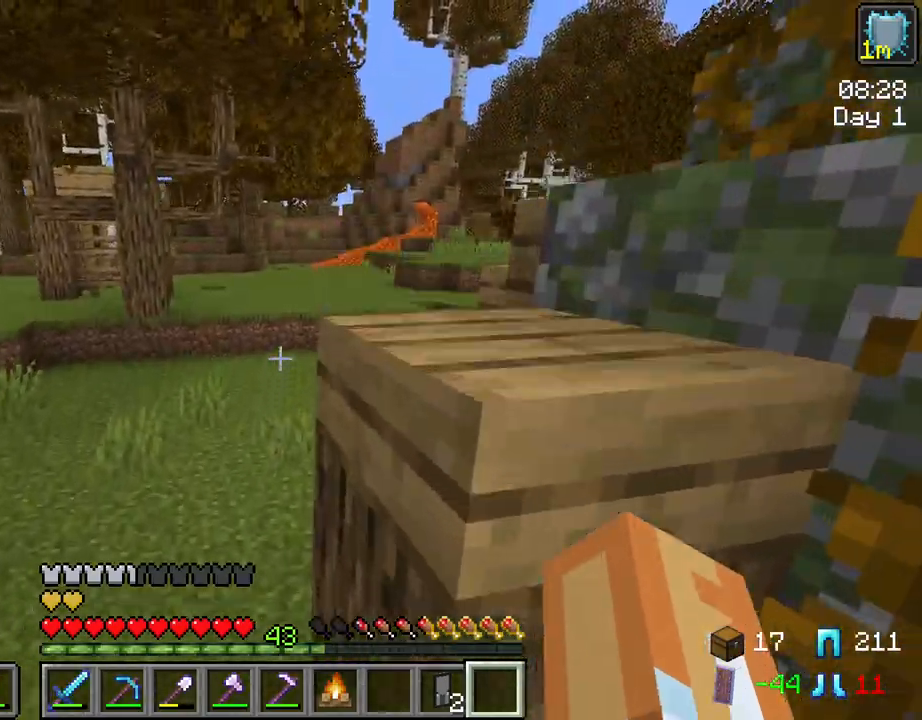
{"keys": ["space", "tab", "w"], "mouse": [], "mouse_move": "still", "events": [[17, "space", "up"], [434, "space", "down"]]}
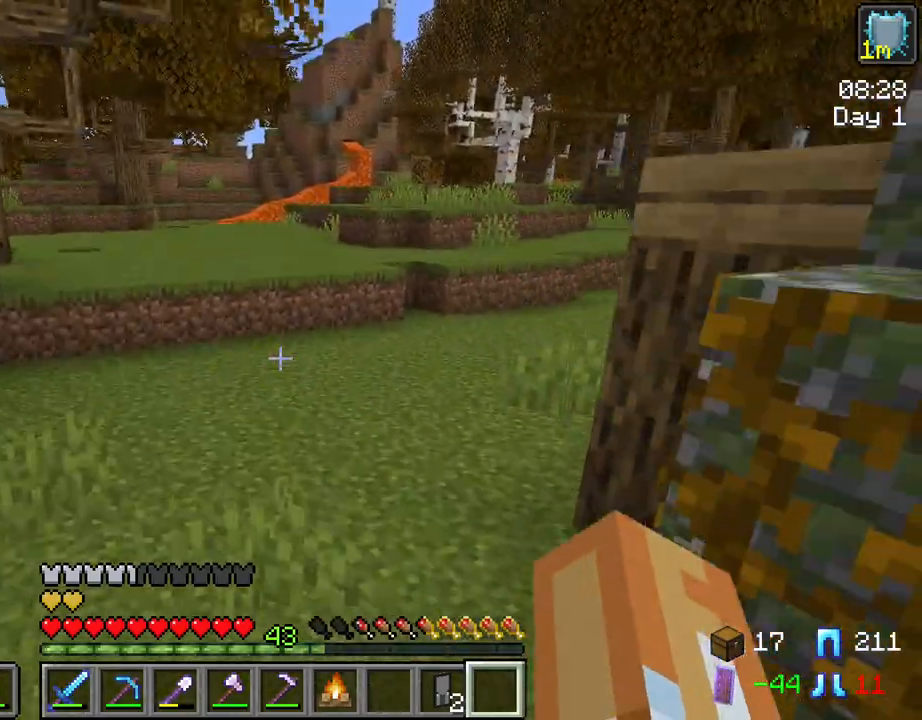
{"keys": ["w"], "mouse": [], "mouse_move": "still", "events": [[184, "space", "up"], [317, "tab", "up"]]}
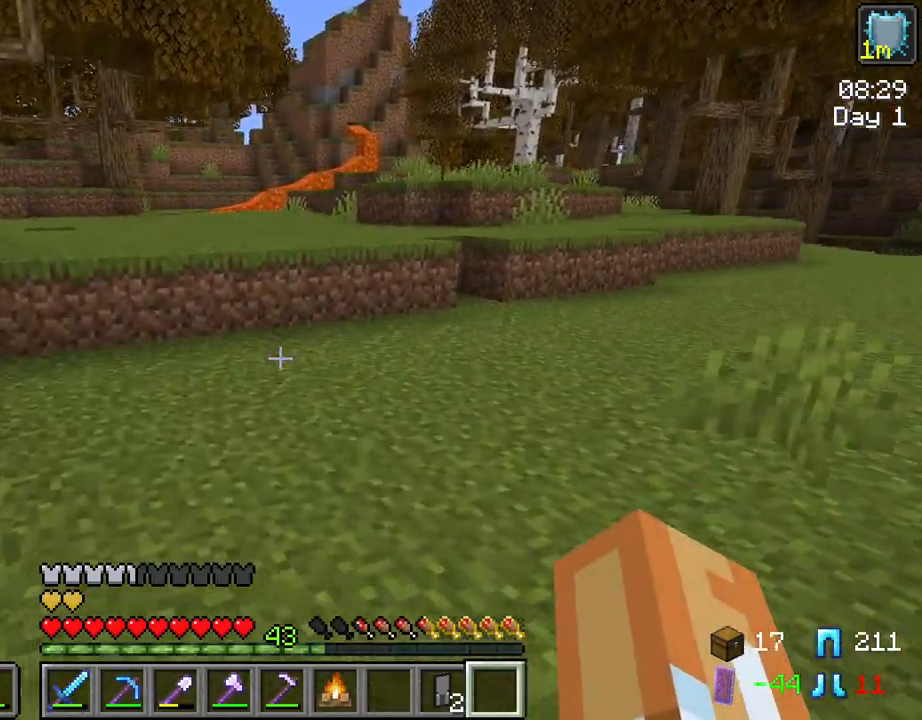
{"keys": ["w"], "mouse": [], "mouse_move": "still", "events": [[50, "ctrl", "down"], [234, "ctrl", "up"]]}
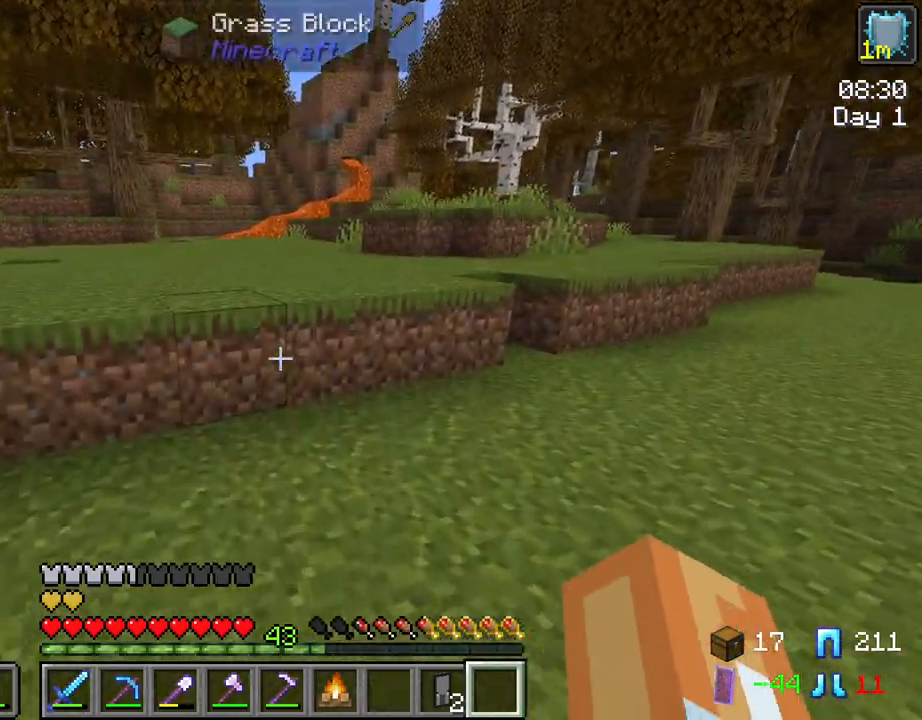
{"keys": ["w"], "mouse": [], "mouse_move": "still", "events": [[200, "space", "down"], [384, "space", "up"]]}
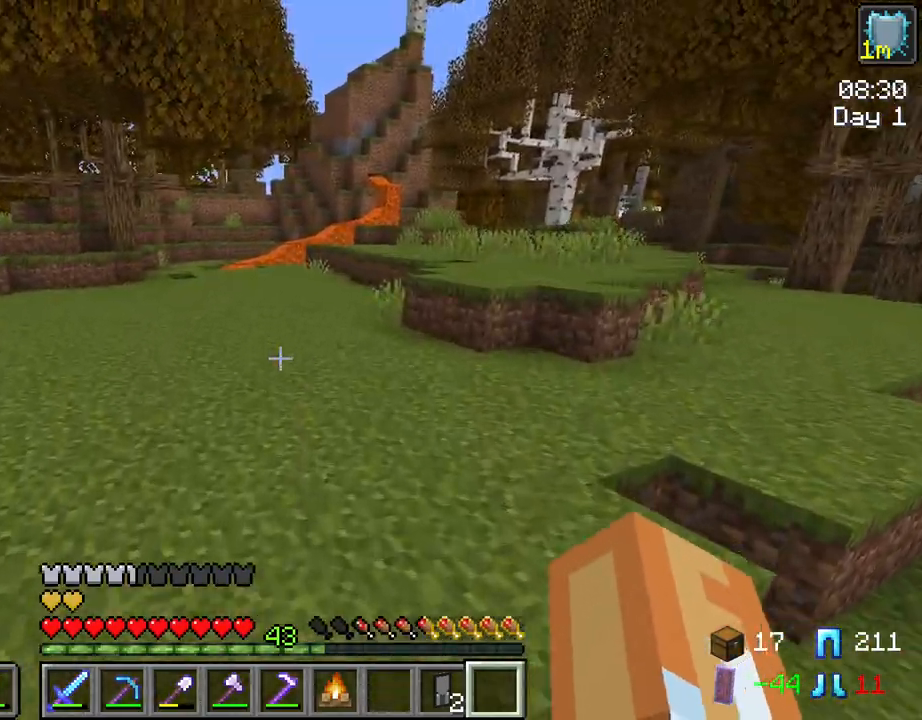
{"keys": ["w"], "mouse": [], "mouse_move": "still", "events": [[217, "space", "down"], [450, "space", "up"]]}
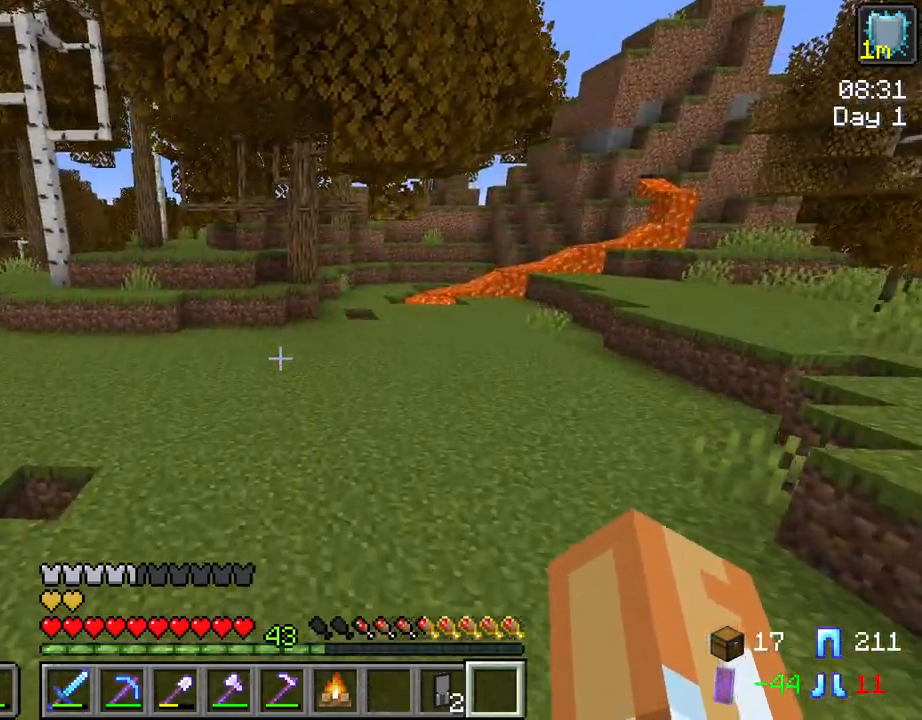
{"keys": ["d", "space", "w"], "mouse": [], "mouse_move": "still", "events": [[334, "space", "down"], [434, "d", "down"]]}